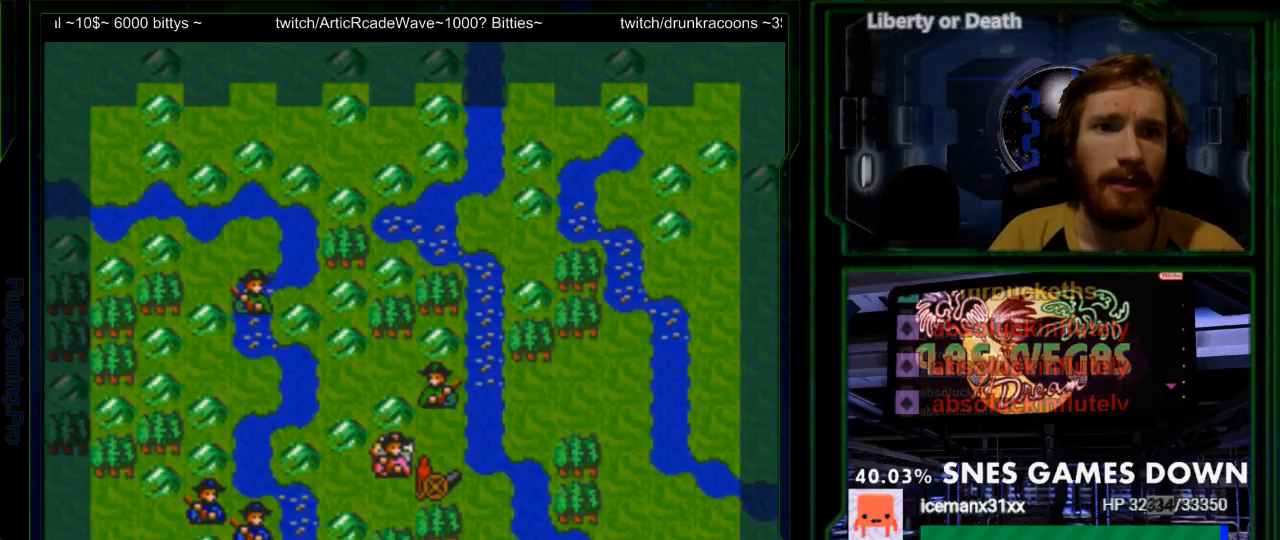
Gameplay with a controller (Nintendo layout); each line is a JSON object with the inputs held at the frame after it. "events" lists button and stick changes between this image and that frame as [ms after this image, input, new state], when the widget could be followed in between. Not read: L3 R3.
{"buttons": ["DPAD_RIGHT"], "events": [[17, "DPAD_RIGHT", "up"], [117, "DPAD_RIGHT", "down"]]}
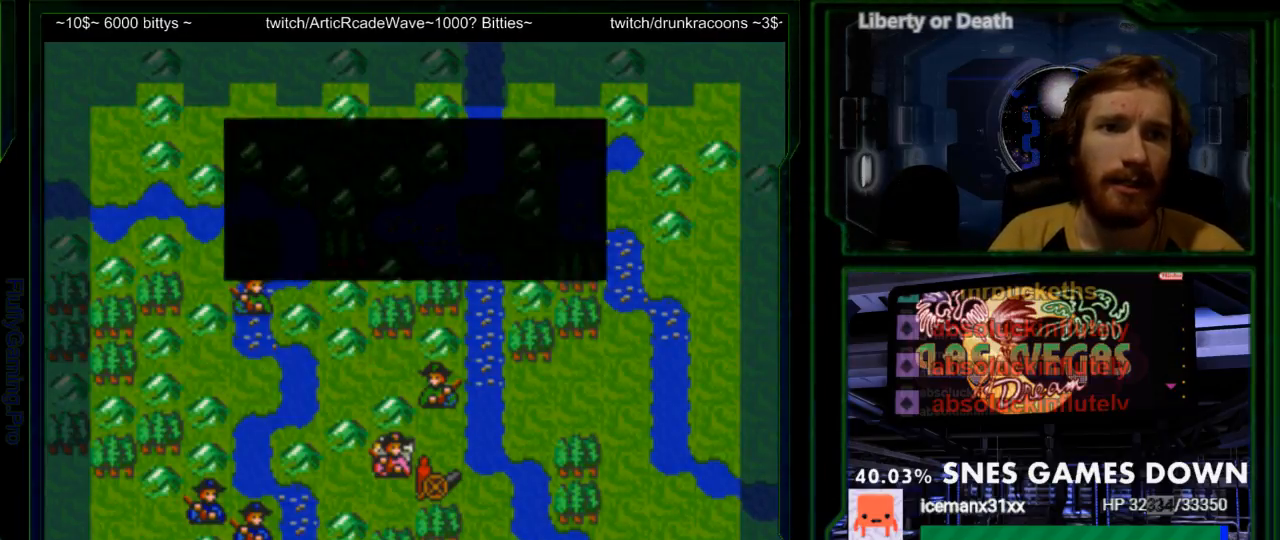
{"buttons": [], "events": [[17, "DPAD_RIGHT", "up"], [250, "DPAD_DOWN", "down"], [317, "DPAD_DOWN", "up"]]}
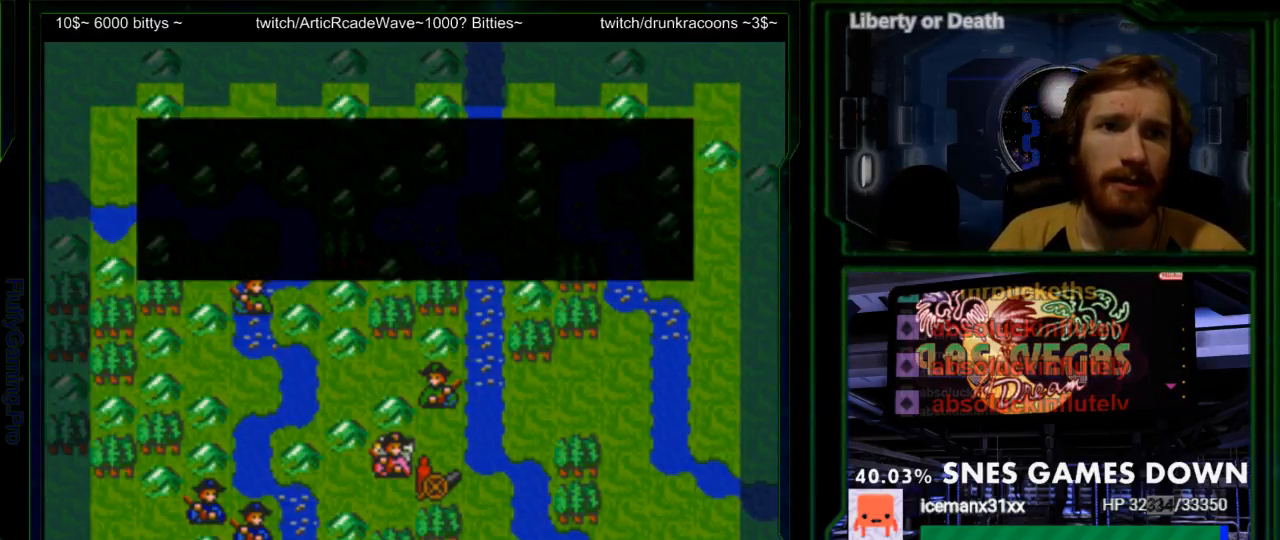
{"buttons": ["DPAD_DOWN"], "events": [[383, "DPAD_DOWN", "down"]]}
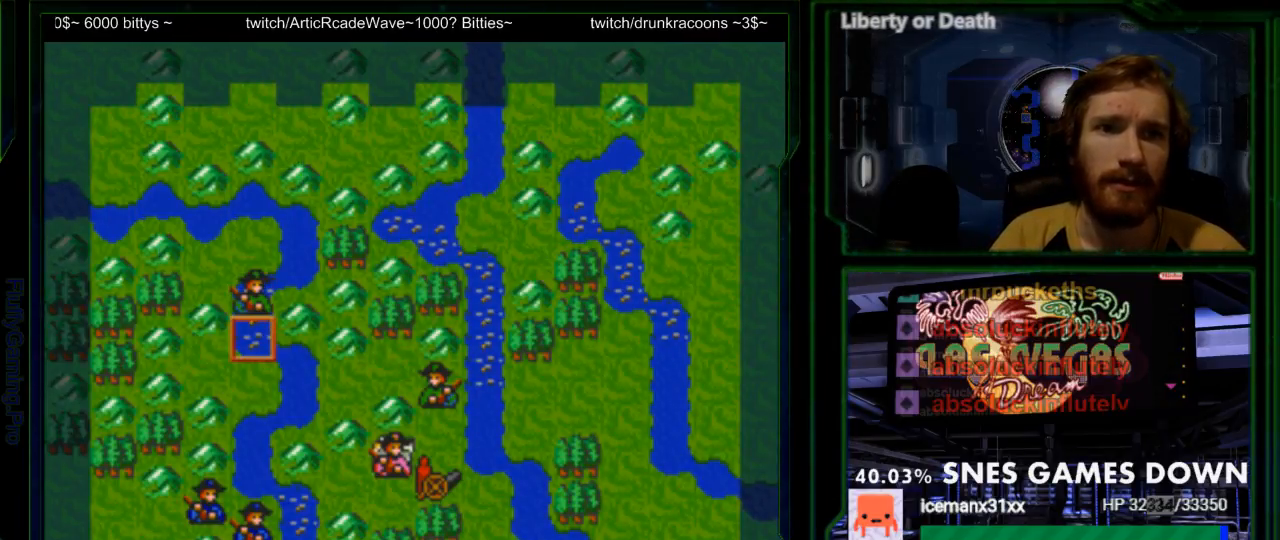
{"buttons": [], "events": [[400, "DPAD_DOWN", "up"]]}
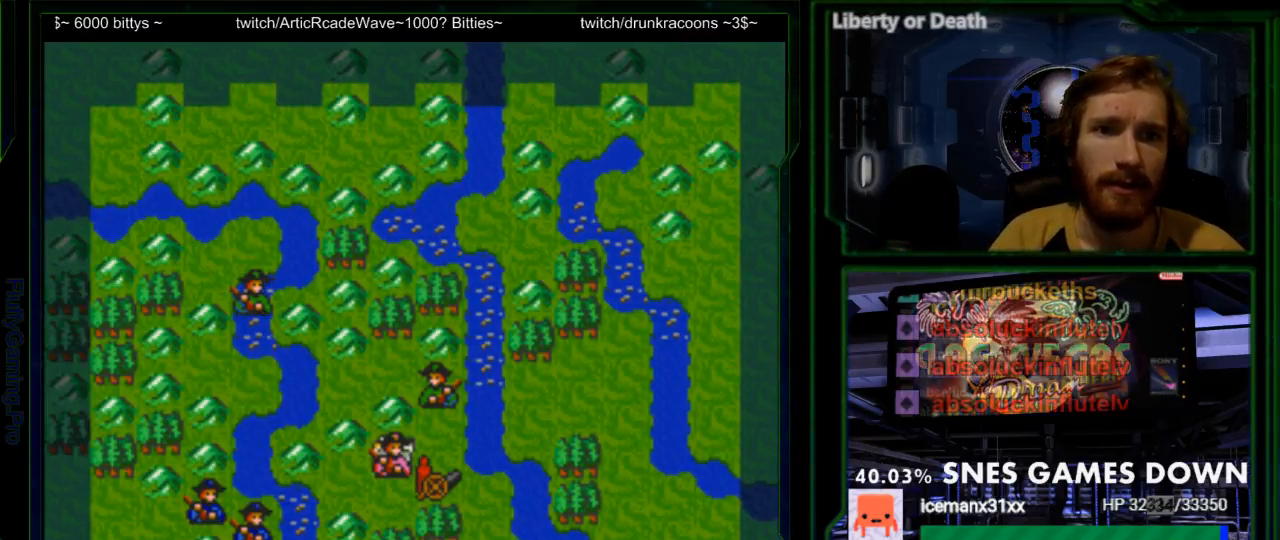
{"buttons": ["DPAD_LEFT"], "events": [[33, "DPAD_RIGHT", "down"], [100, "DPAD_RIGHT", "up"], [217, "DPAD_UP", "down"], [283, "DPAD_UP", "up"], [417, "DPAD_LEFT", "down"]]}
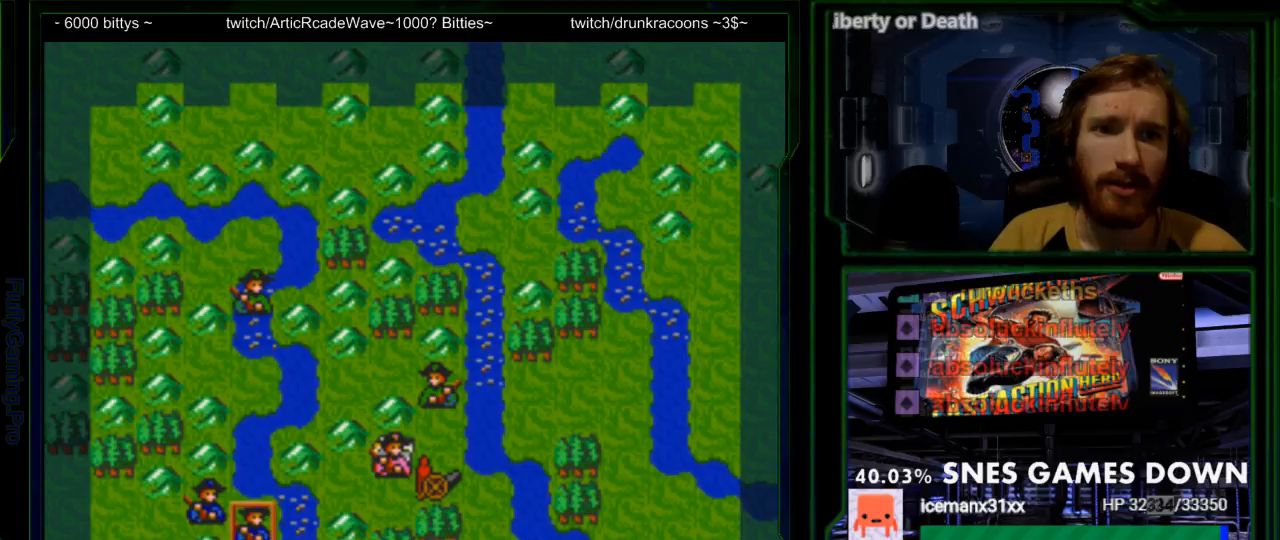
{"buttons": [], "events": [[17, "DPAD_LEFT", "up"], [300, "A", "down"], [433, "A", "up"]]}
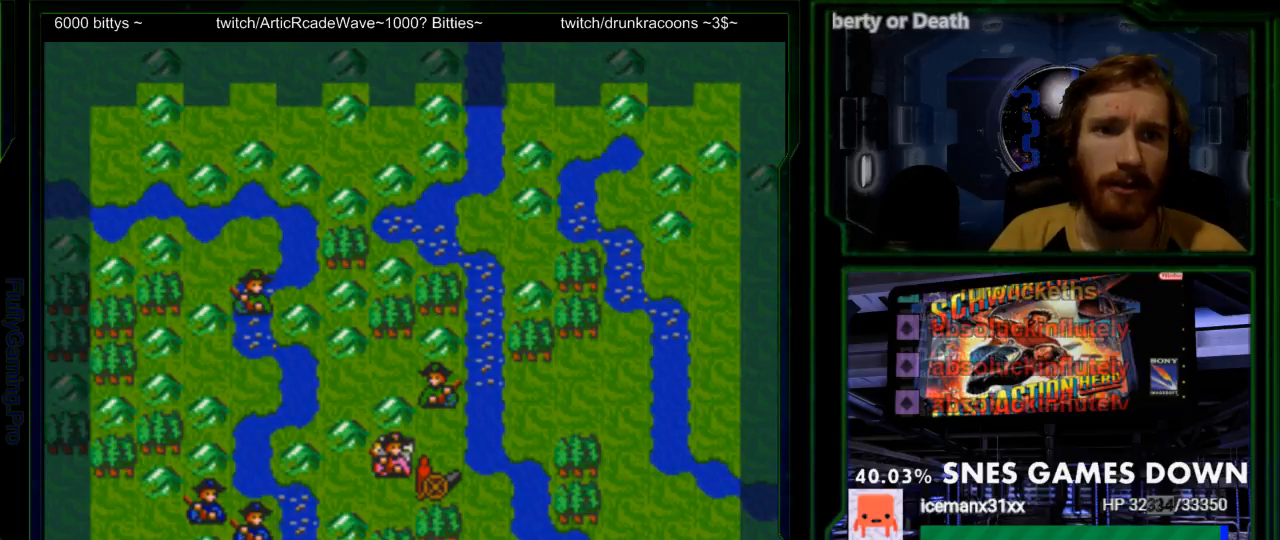
{"buttons": ["DPAD_RIGHT"], "events": [[383, "DPAD_RIGHT", "down"]]}
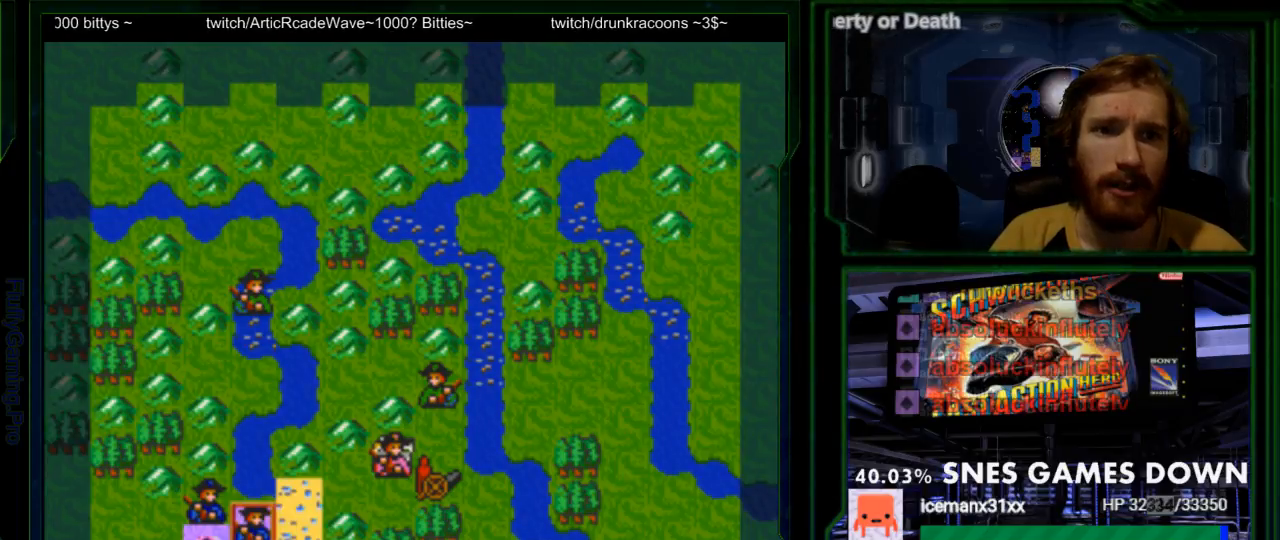
{"buttons": ["A"], "events": [[50, "DPAD_RIGHT", "up"], [433, "A", "down"]]}
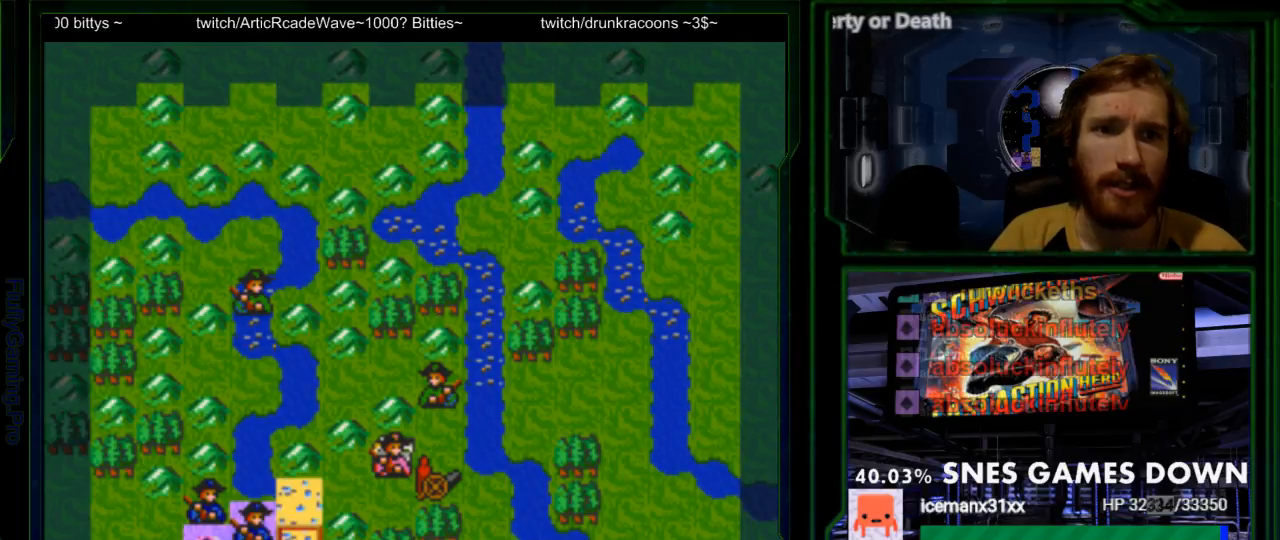
{"buttons": [], "events": [[100, "A", "up"]]}
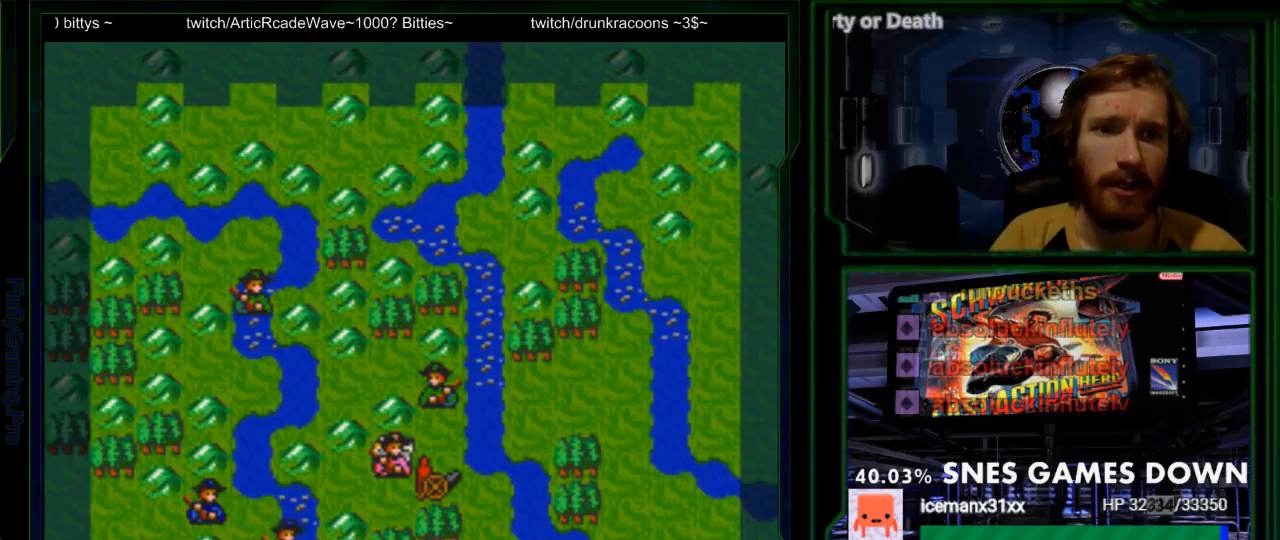
{"buttons": [], "events": []}
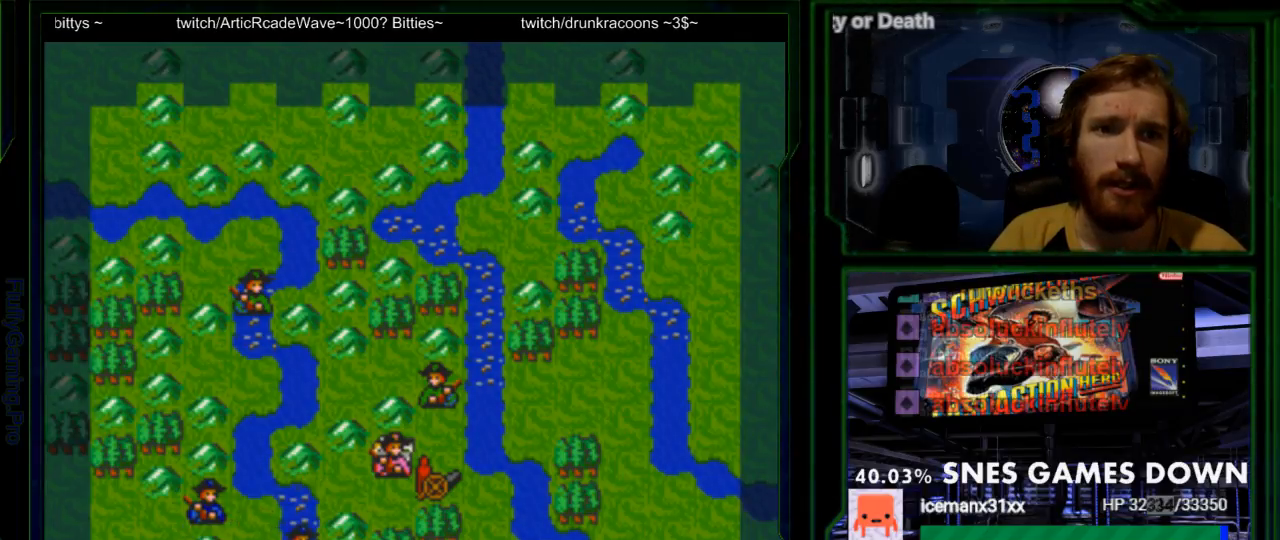
{"buttons": [], "events": []}
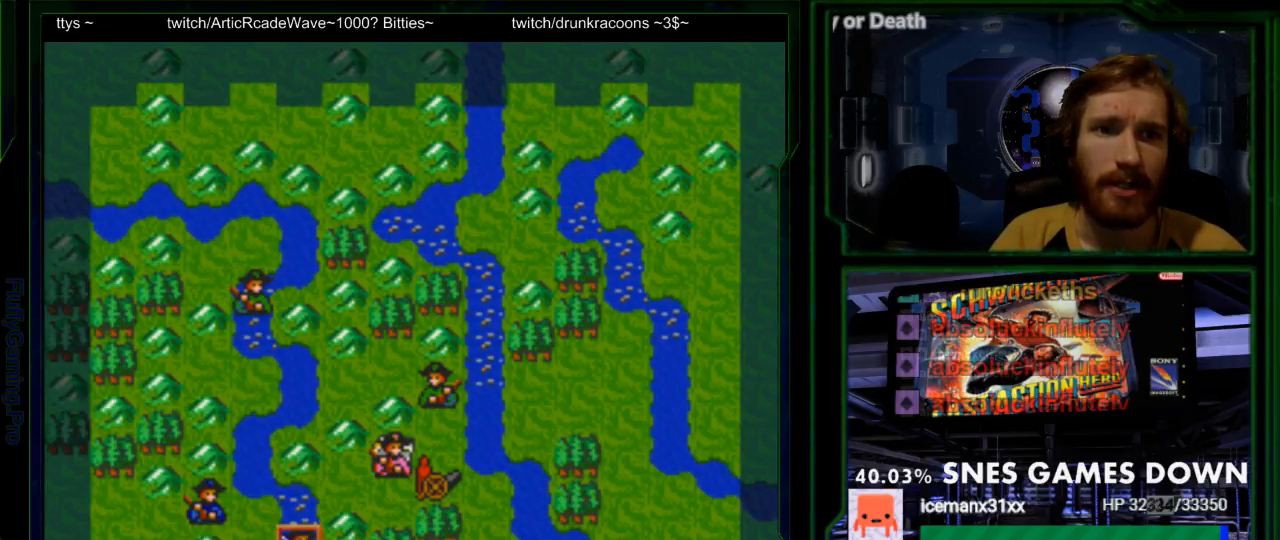
{"buttons": ["DPAD_LEFT"], "events": [[450, "DPAD_LEFT", "down"]]}
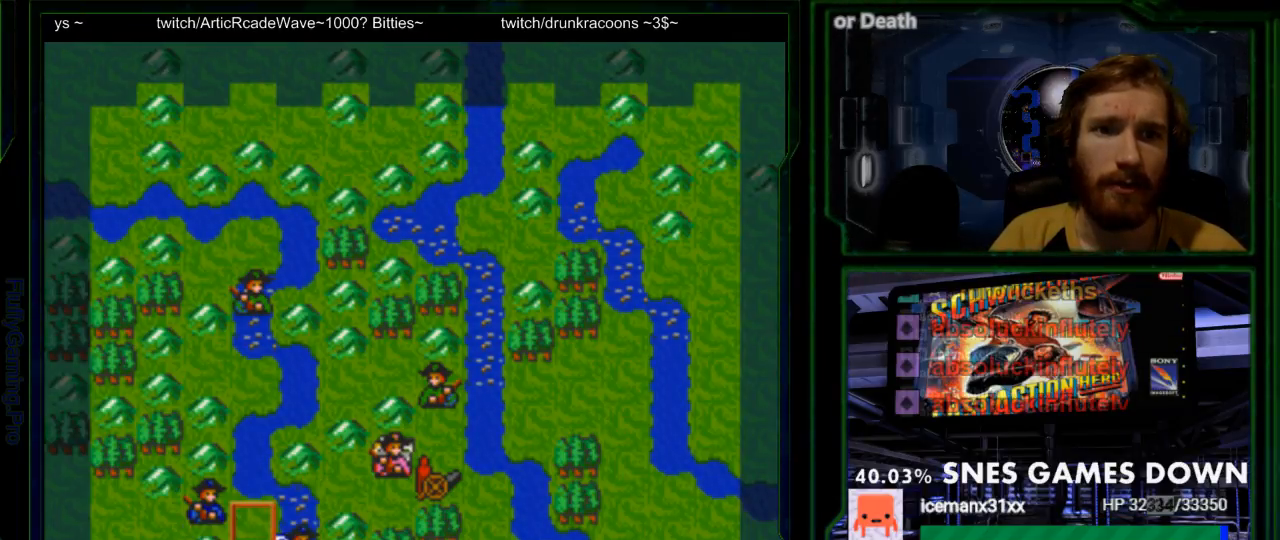
{"buttons": ["DPAD_UP"], "events": [[133, "DPAD_LEFT", "up"], [467, "DPAD_UP", "down"]]}
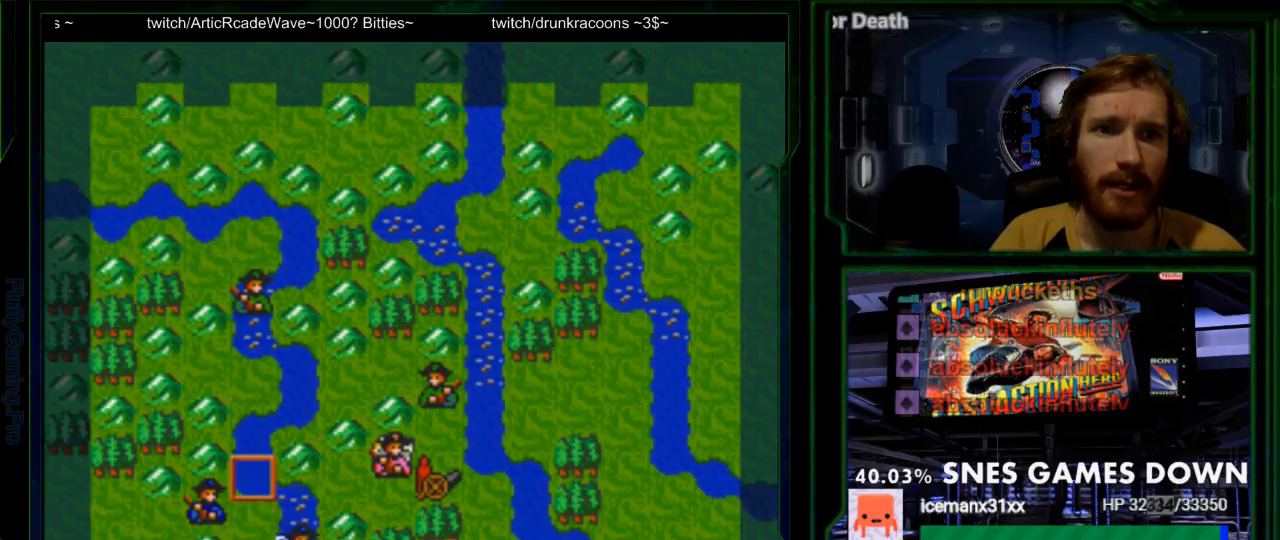
{"buttons": [], "events": [[417, "DPAD_UP", "up"]]}
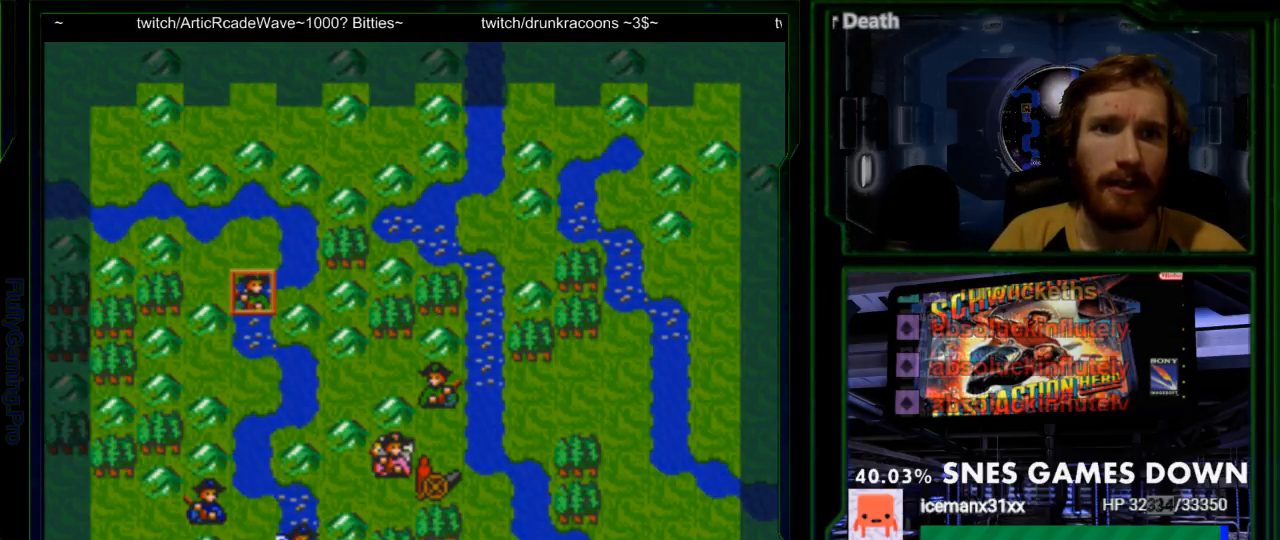
{"buttons": [], "events": [[233, "A", "down"], [333, "A", "up"]]}
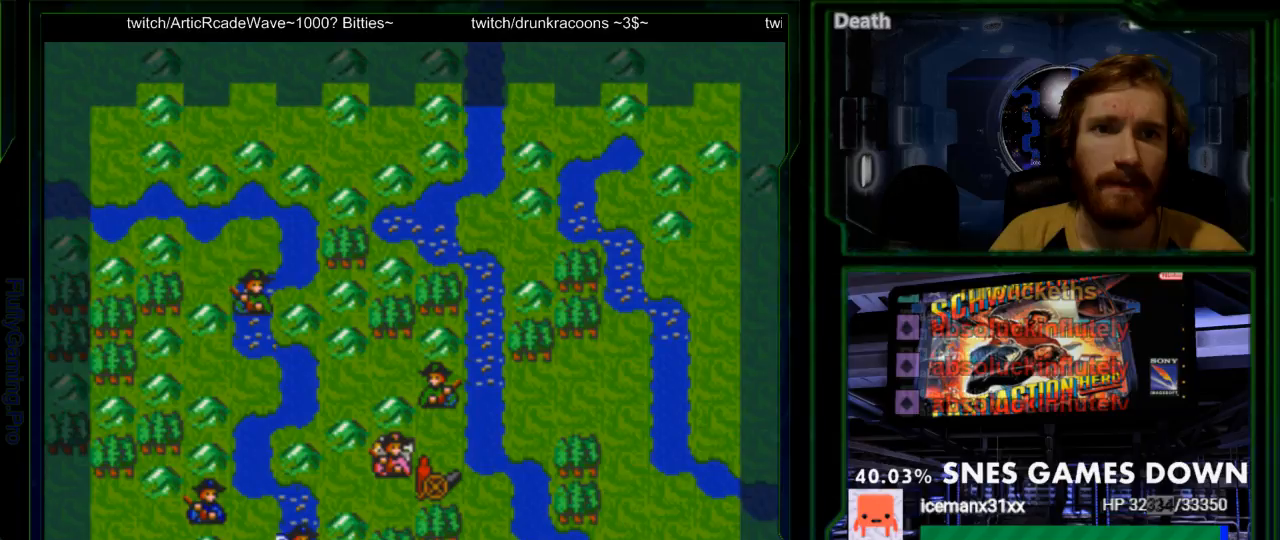
{"buttons": [], "events": [[350, "DPAD_RIGHT", "down"], [433, "DPAD_RIGHT", "up"]]}
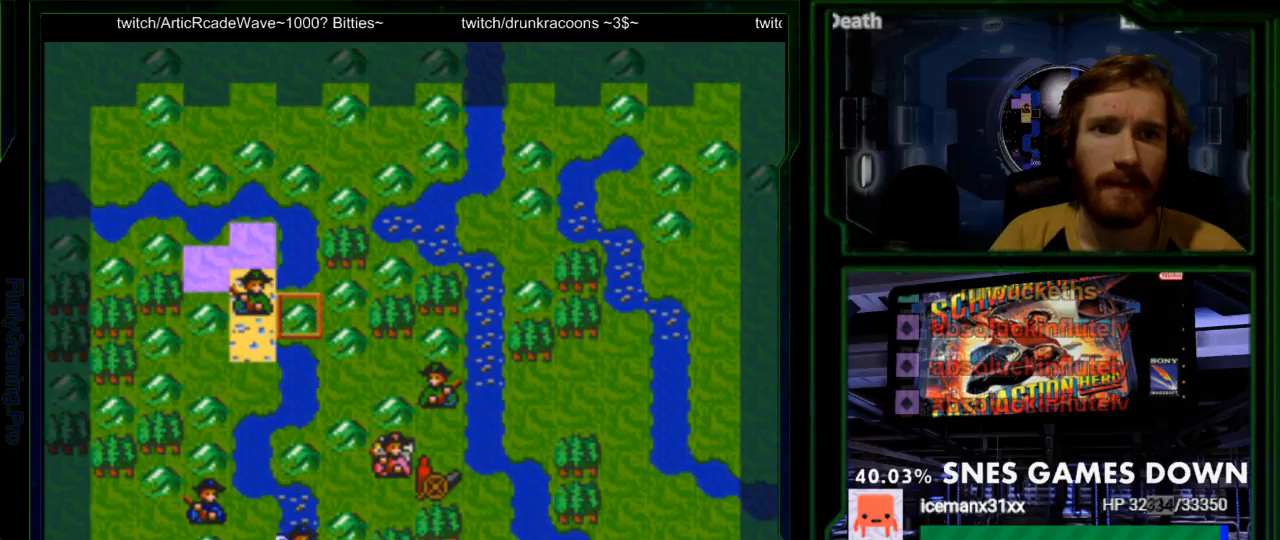
{"buttons": ["DPAD_LEFT"], "events": [[100, "DPAD_DOWN", "down"], [200, "DPAD_DOWN", "up"], [450, "DPAD_LEFT", "down"]]}
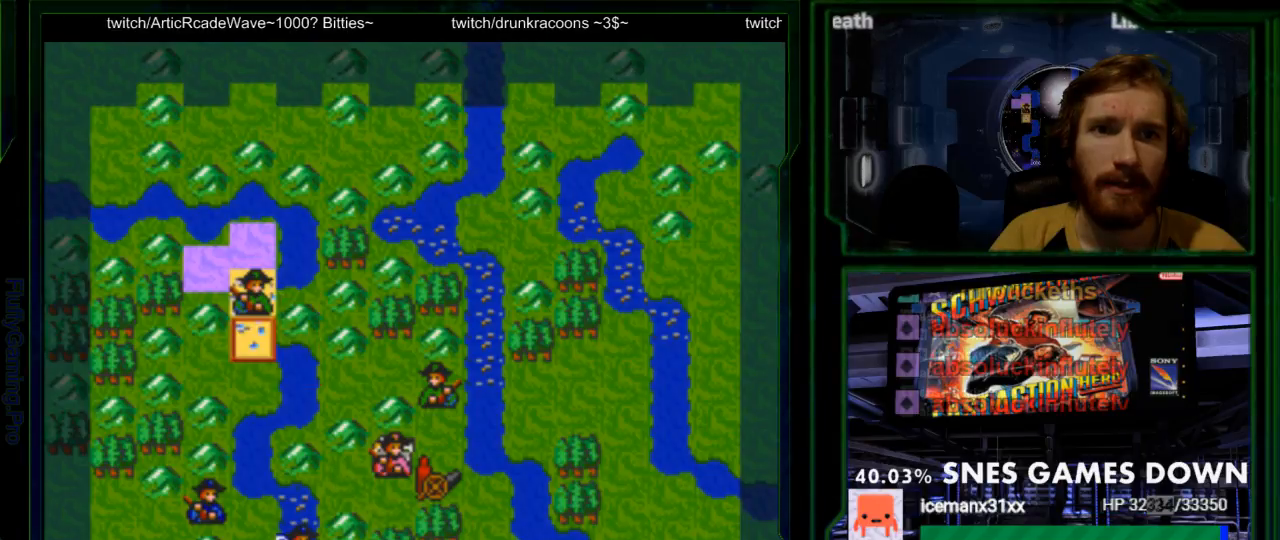
{"buttons": [], "events": [[17, "DPAD_LEFT", "up"]]}
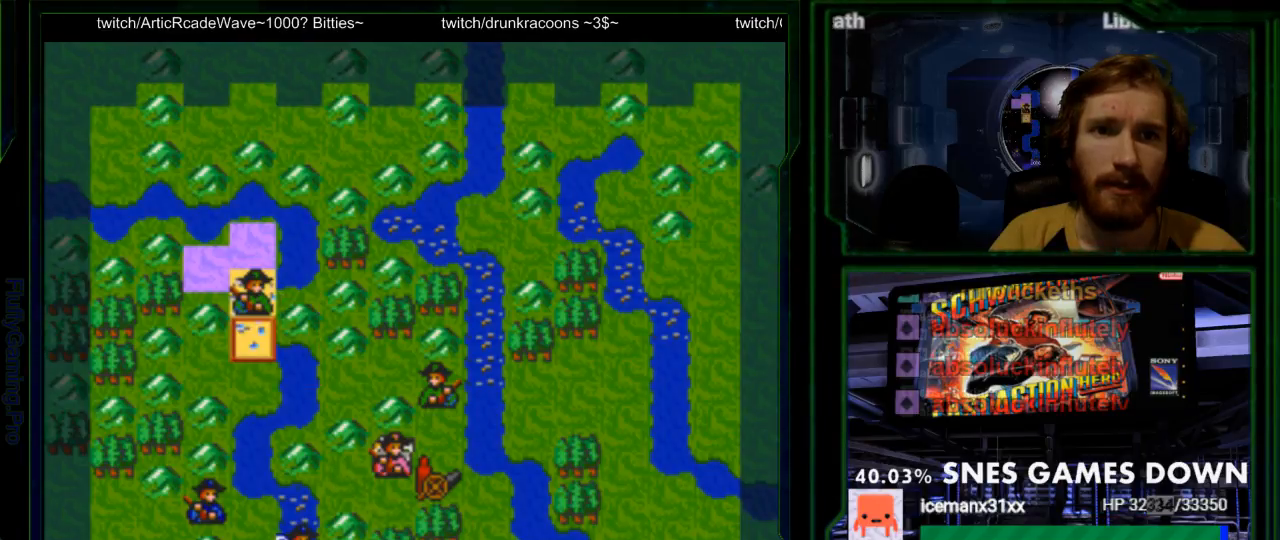
{"buttons": [], "events": [[67, "A", "down"], [200, "A", "up"]]}
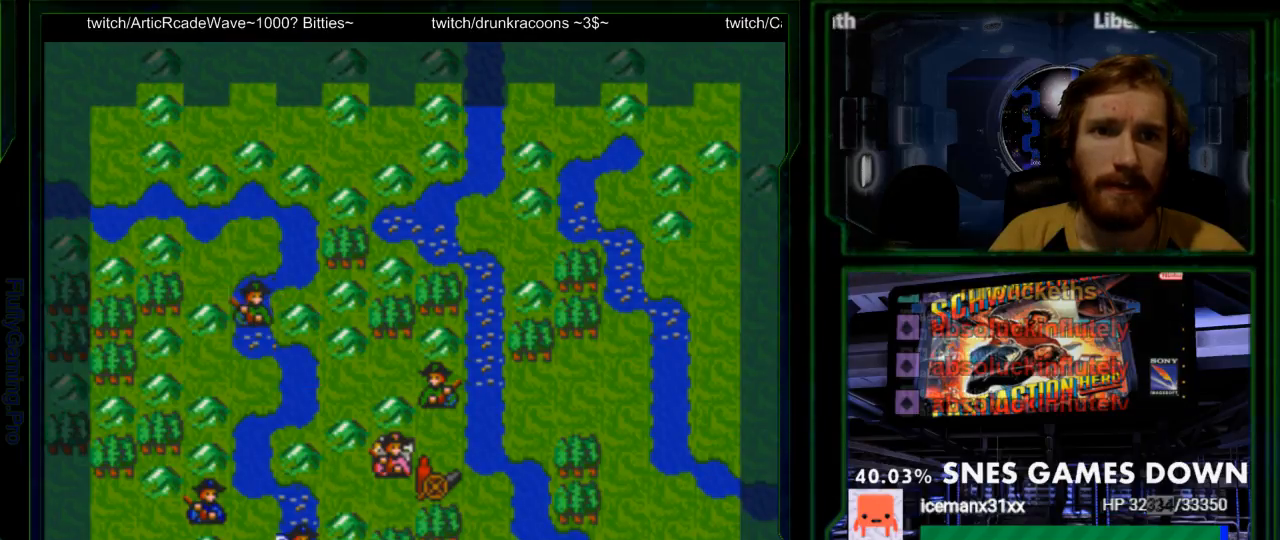
{"buttons": [], "events": []}
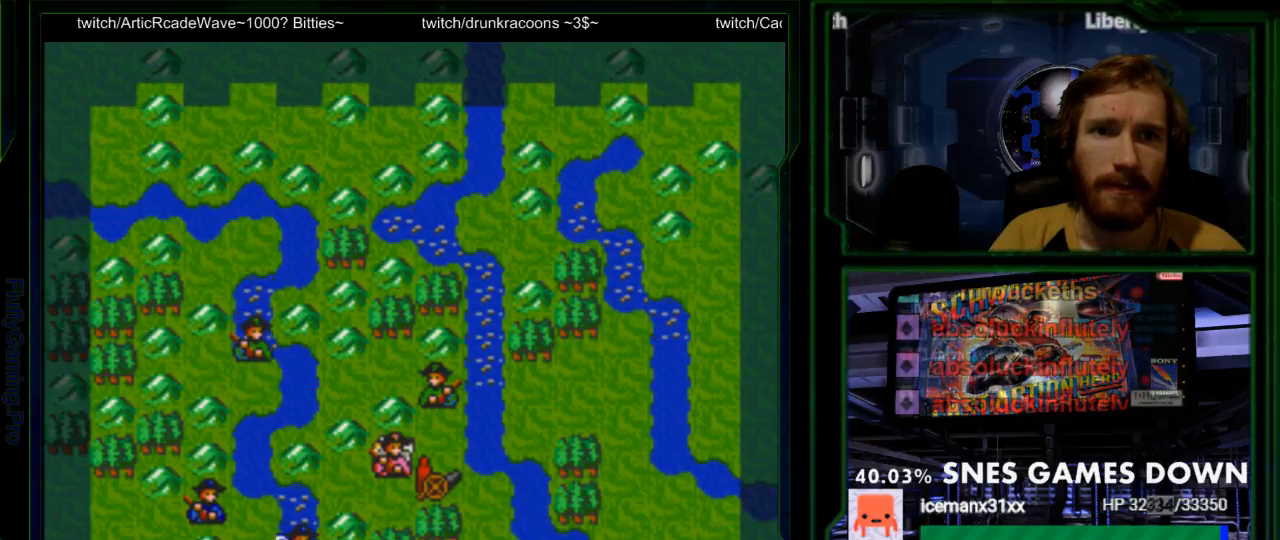
{"buttons": [], "events": []}
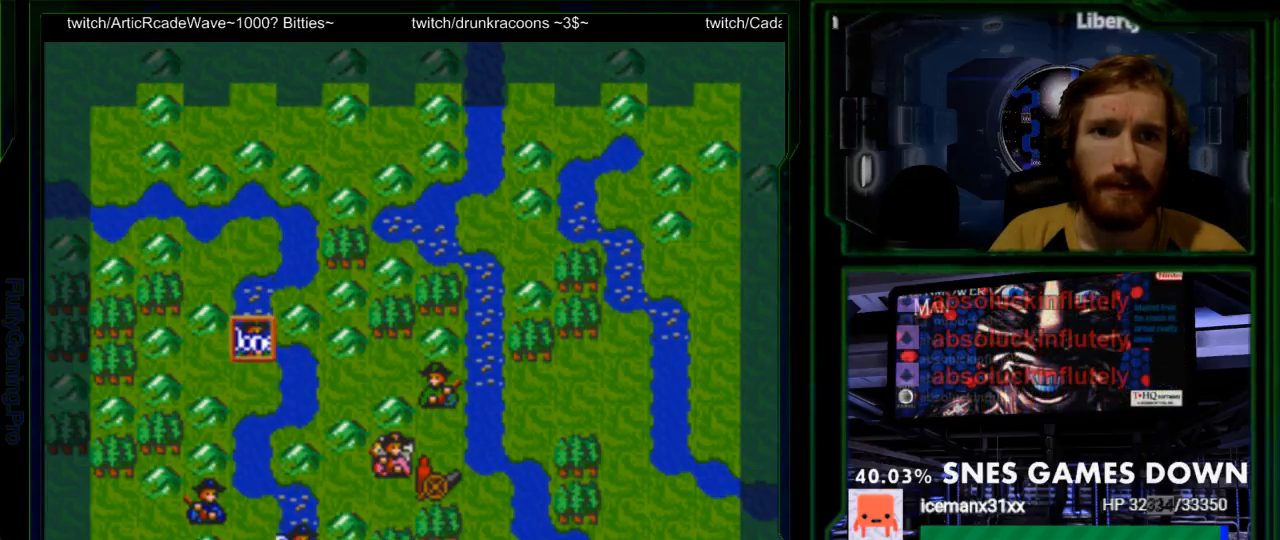
{"buttons": [], "events": [[133, "DPAD_RIGHT", "down"], [233, "DPAD_RIGHT", "up"], [333, "DPAD_RIGHT", "down"], [433, "DPAD_RIGHT", "up"]]}
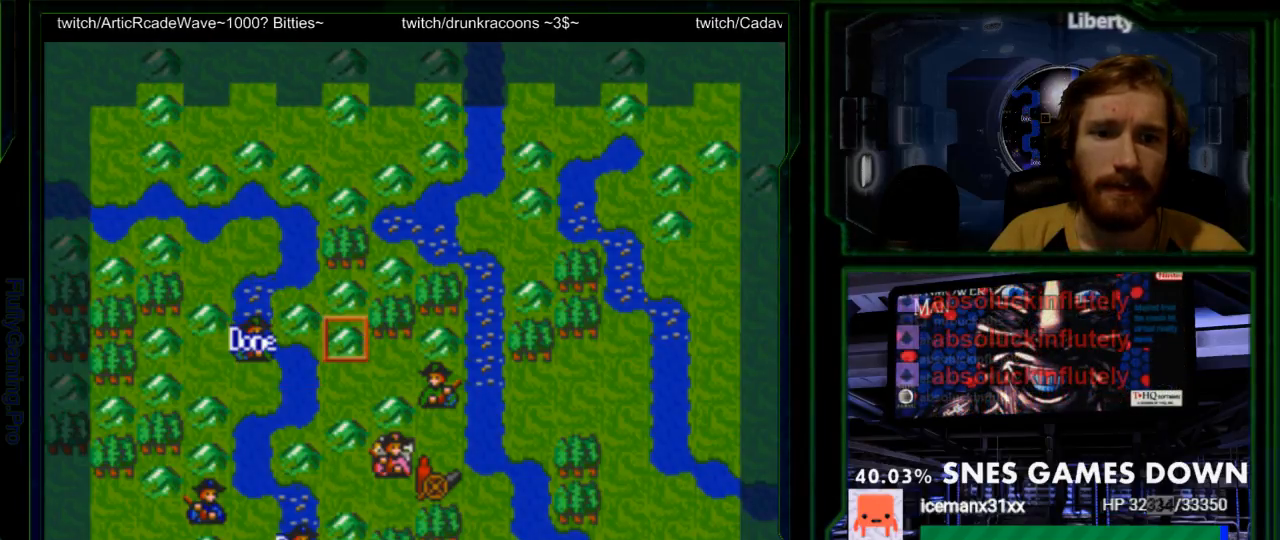
{"buttons": ["DPAD_DOWN"], "events": [[83, "DPAD_DOWN", "down"], [183, "DPAD_DOWN", "up"], [283, "DPAD_DOWN", "down"], [367, "DPAD_DOWN", "up"], [467, "DPAD_DOWN", "down"]]}
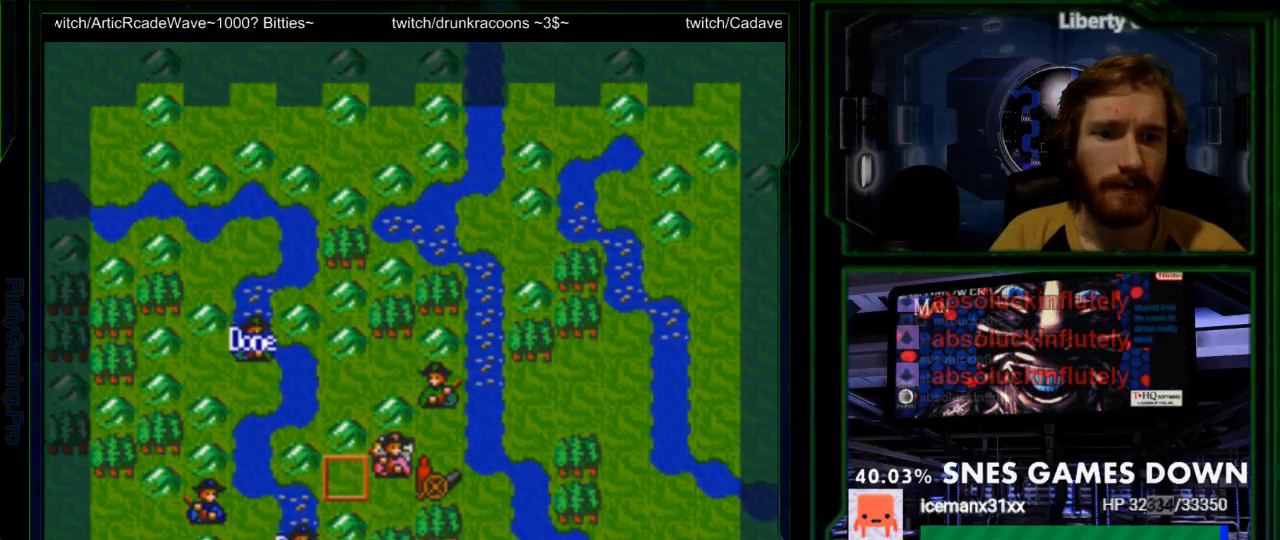
{"buttons": [], "events": [[33, "DPAD_DOWN", "up"]]}
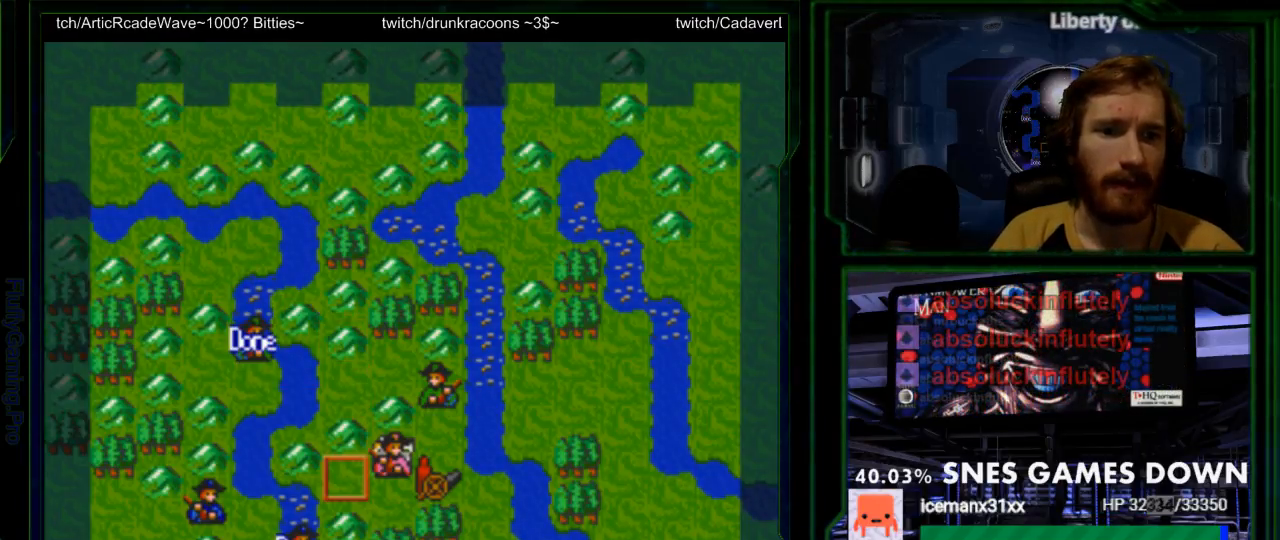
{"buttons": [], "events": []}